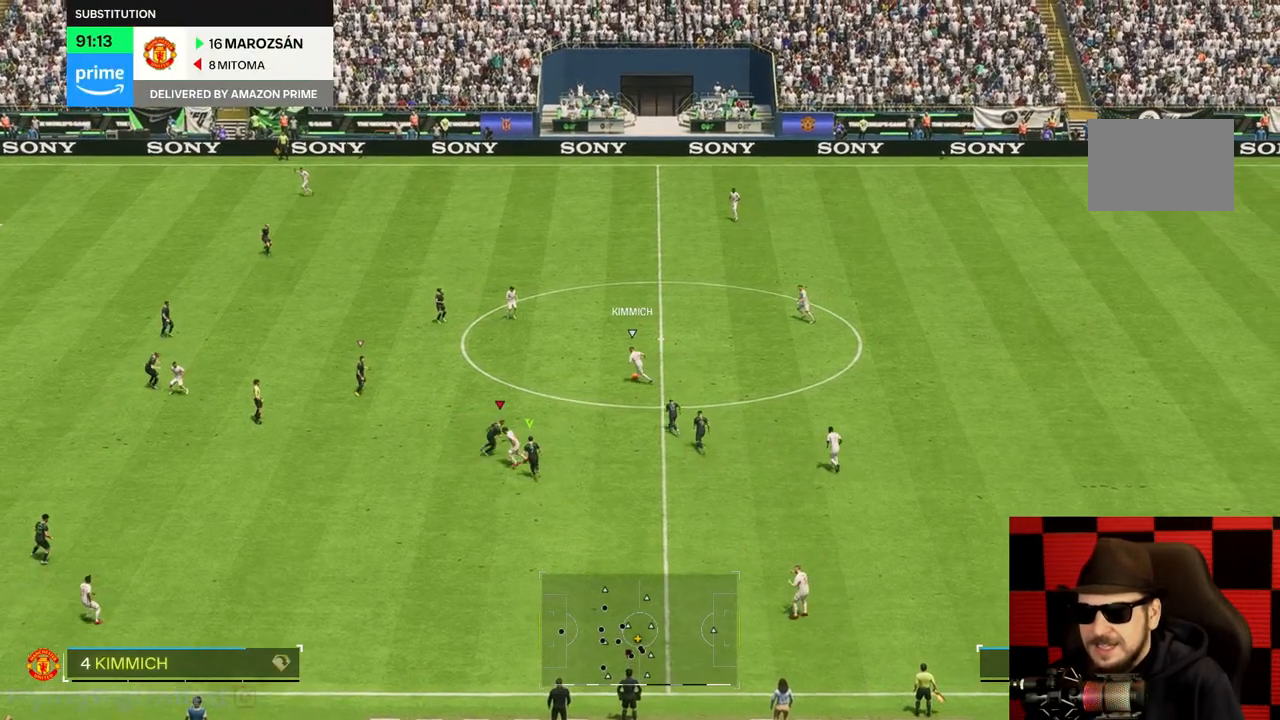
Gameplay with a controller (Xbox layout); each line is a JSON object with the inputs held at the frame after it. "events" lists button and stick changes between this image and that frame as [ms after this image, input, new state], when the widget could be followed in between. Not read: L3 R3.
{"buttons": [], "left_stick": "up-right", "right_stick": "center", "events": [[83, "R2", "down"], [317, "R2", "up"]]}
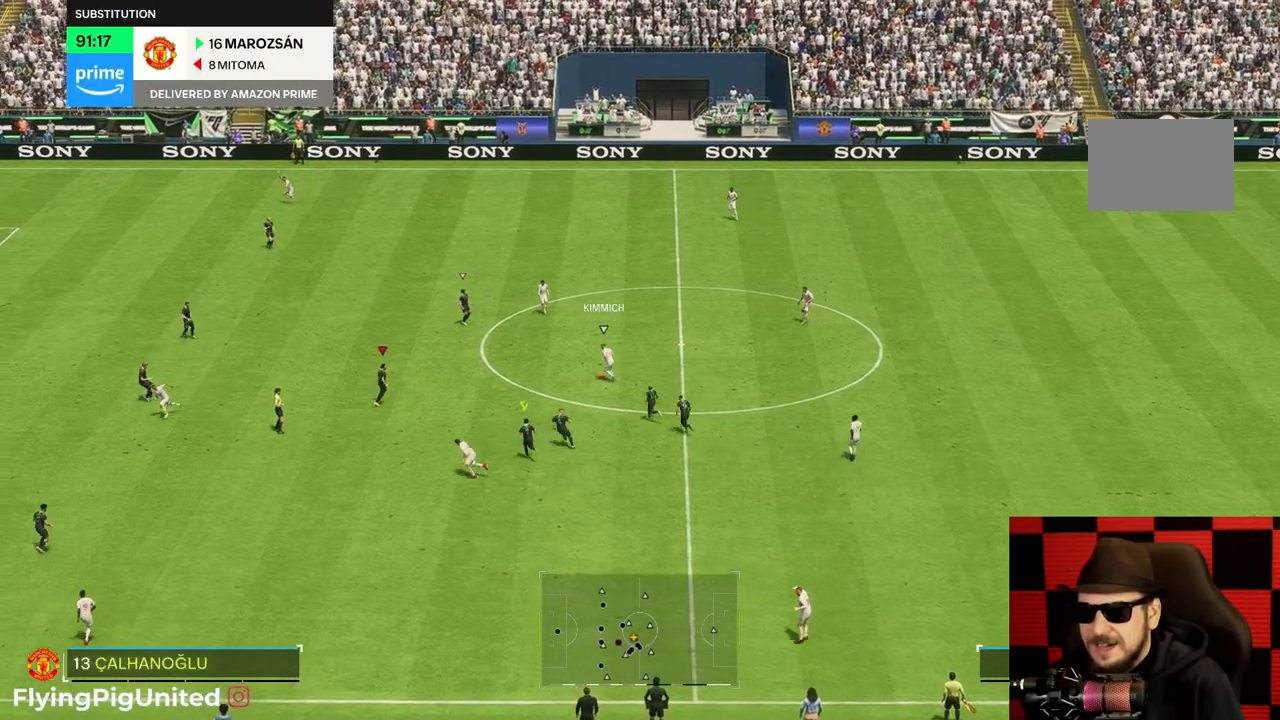
{"buttons": [], "left_stick": "up", "right_stick": "center", "events": [[483, "left_stick", "up"]]}
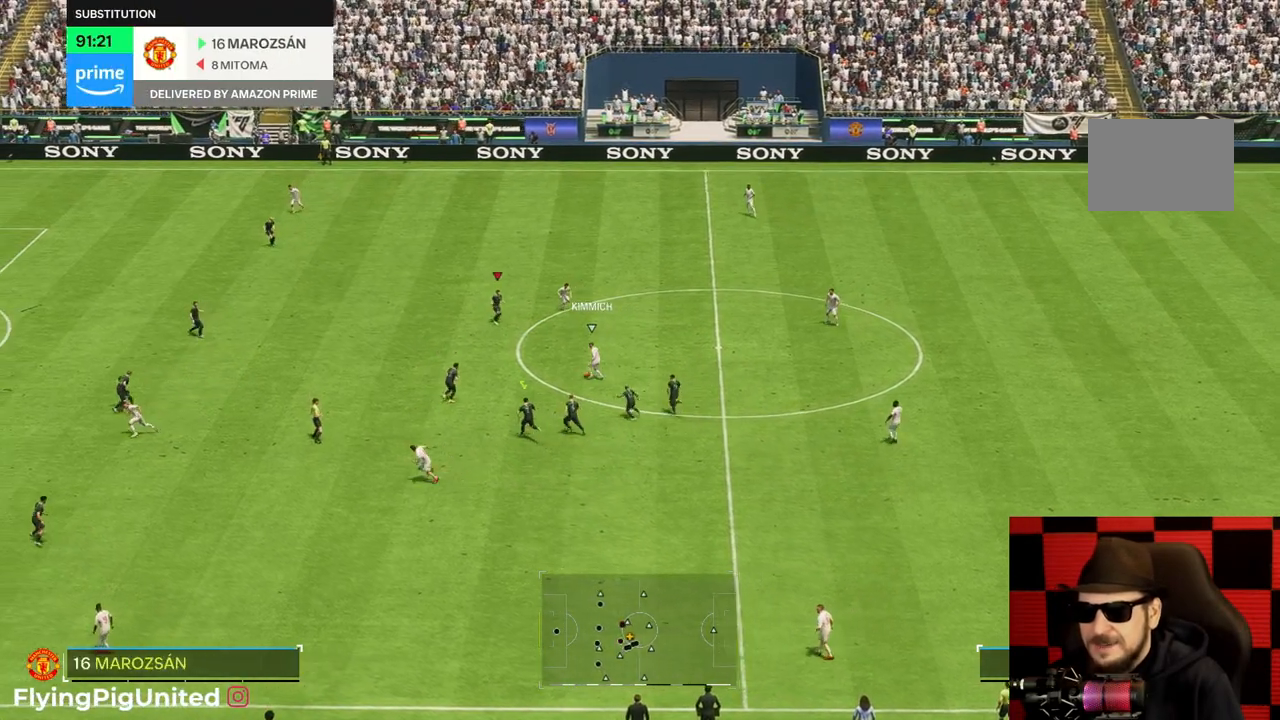
{"buttons": [], "left_stick": "up", "right_stick": "center", "events": [[167, "R2", "down"], [217, "R2", "up"]]}
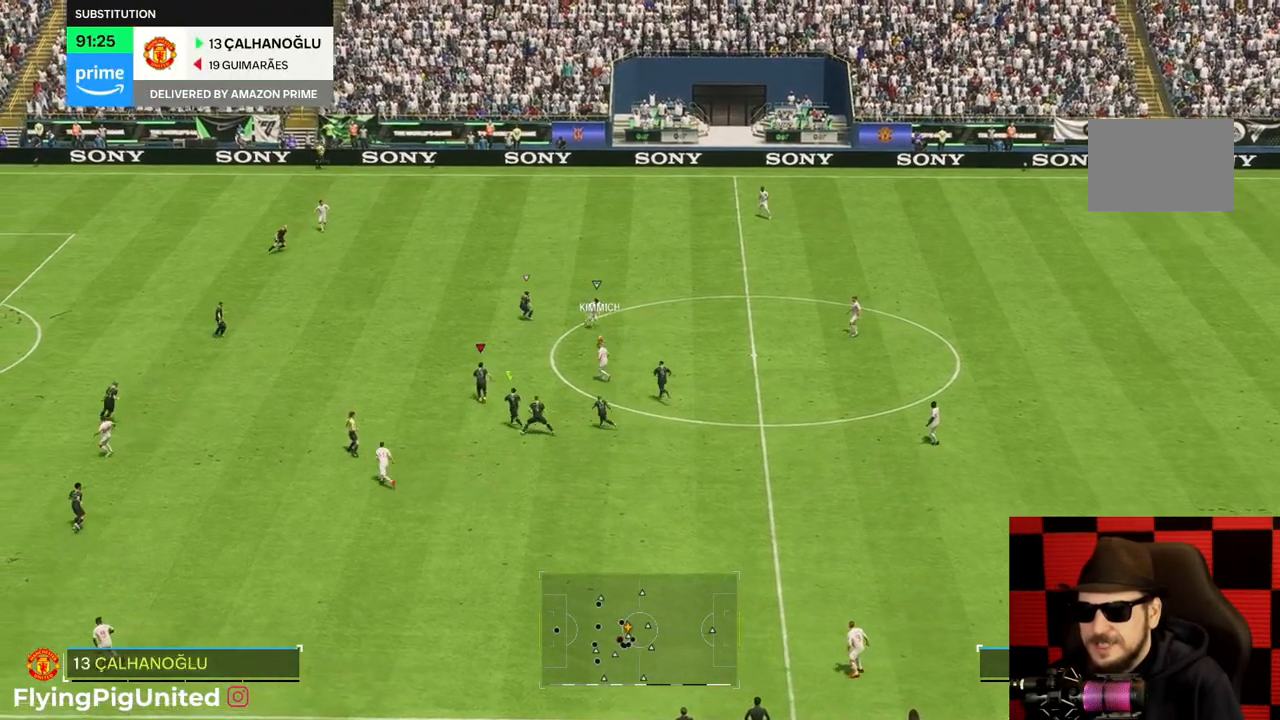
{"buttons": [], "left_stick": "right", "right_stick": "center", "events": [[167, "left_stick", "right"]]}
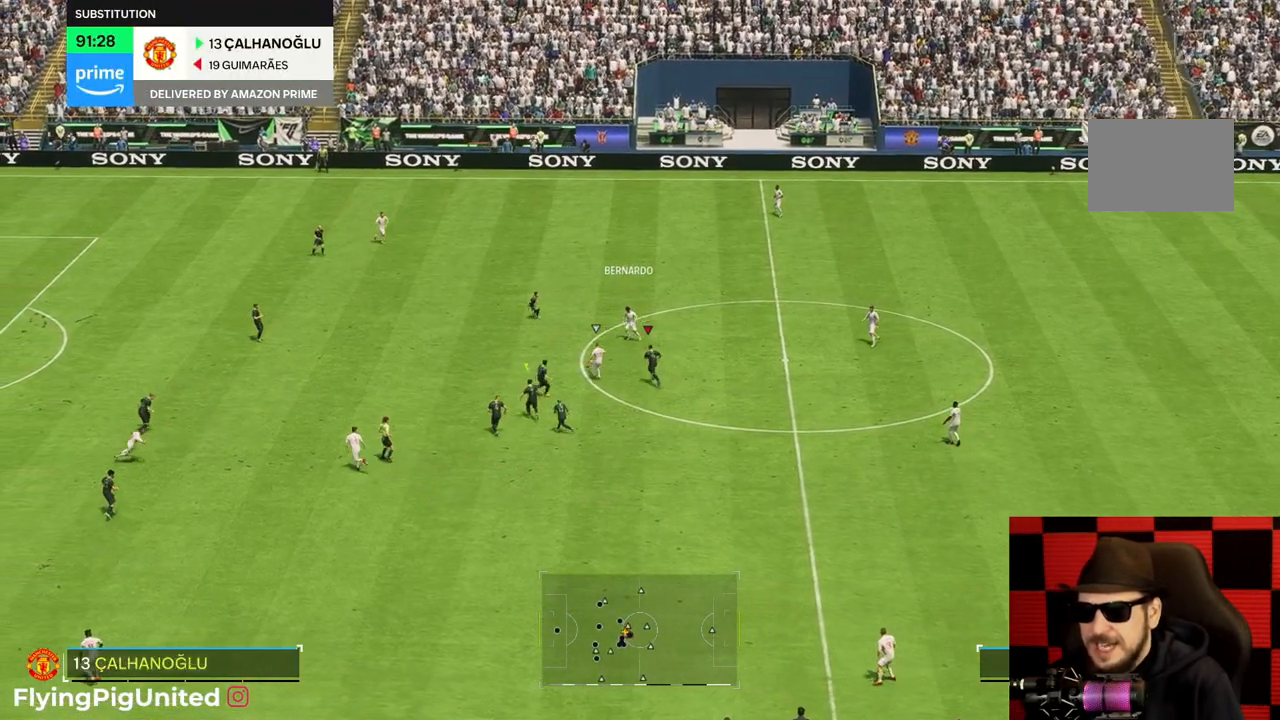
{"buttons": [], "left_stick": "up-right", "right_stick": "center", "events": [[33, "left_stick", "up-right"], [367, "left_stick", "up"], [500, "left_stick", "up-right"]]}
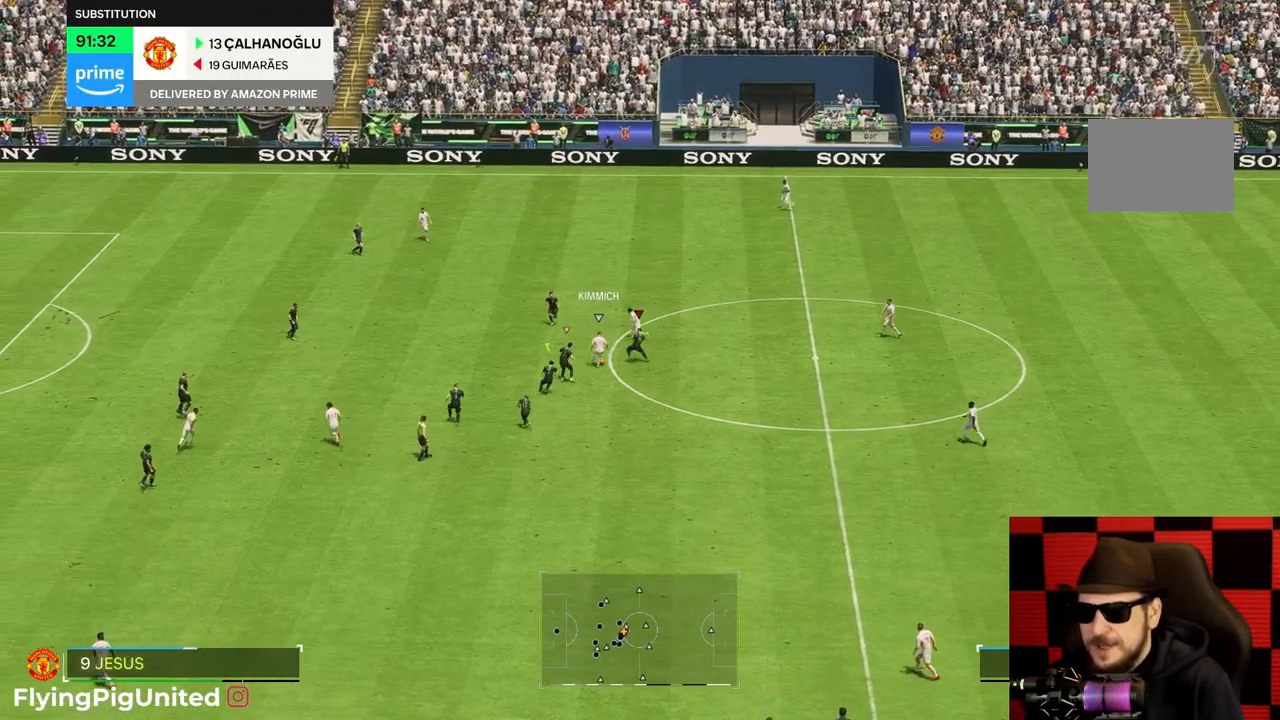
{"buttons": [], "left_stick": "up", "right_stick": "center", "events": [[267, "left_stick", "up"]]}
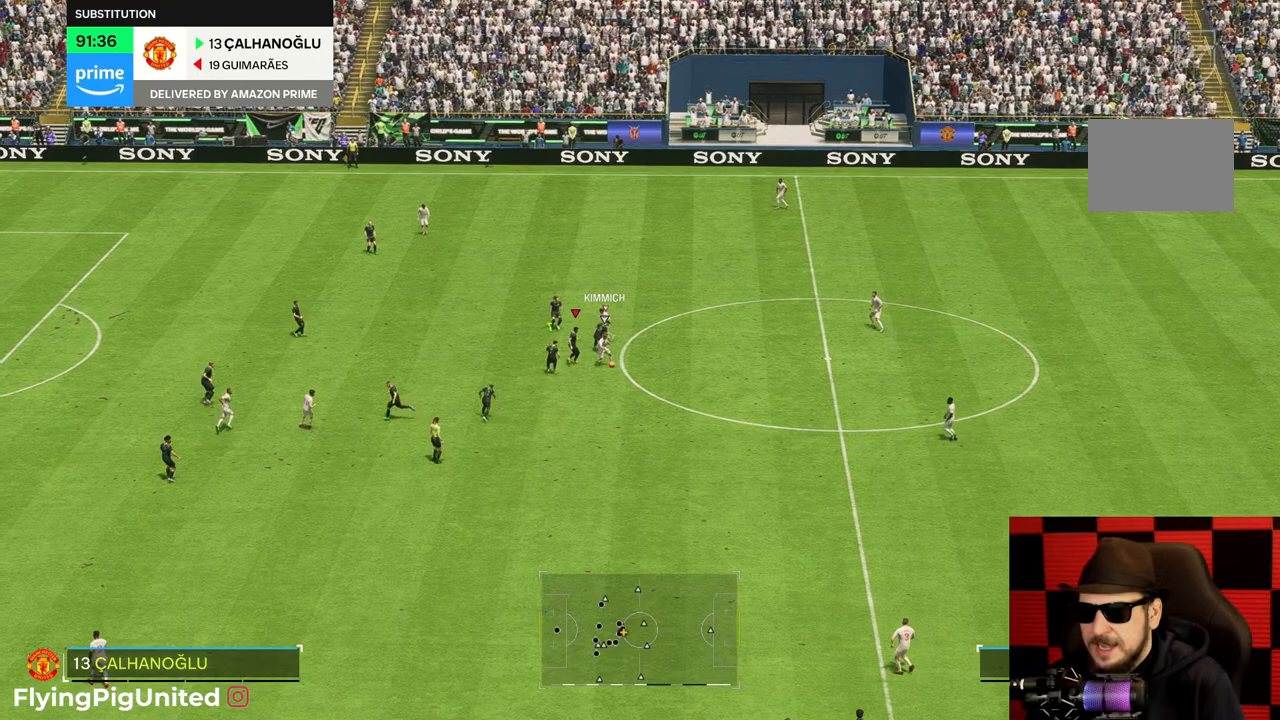
{"buttons": [], "left_stick": "down-right", "right_stick": "center", "events": [[100, "left_stick", "down-right"]]}
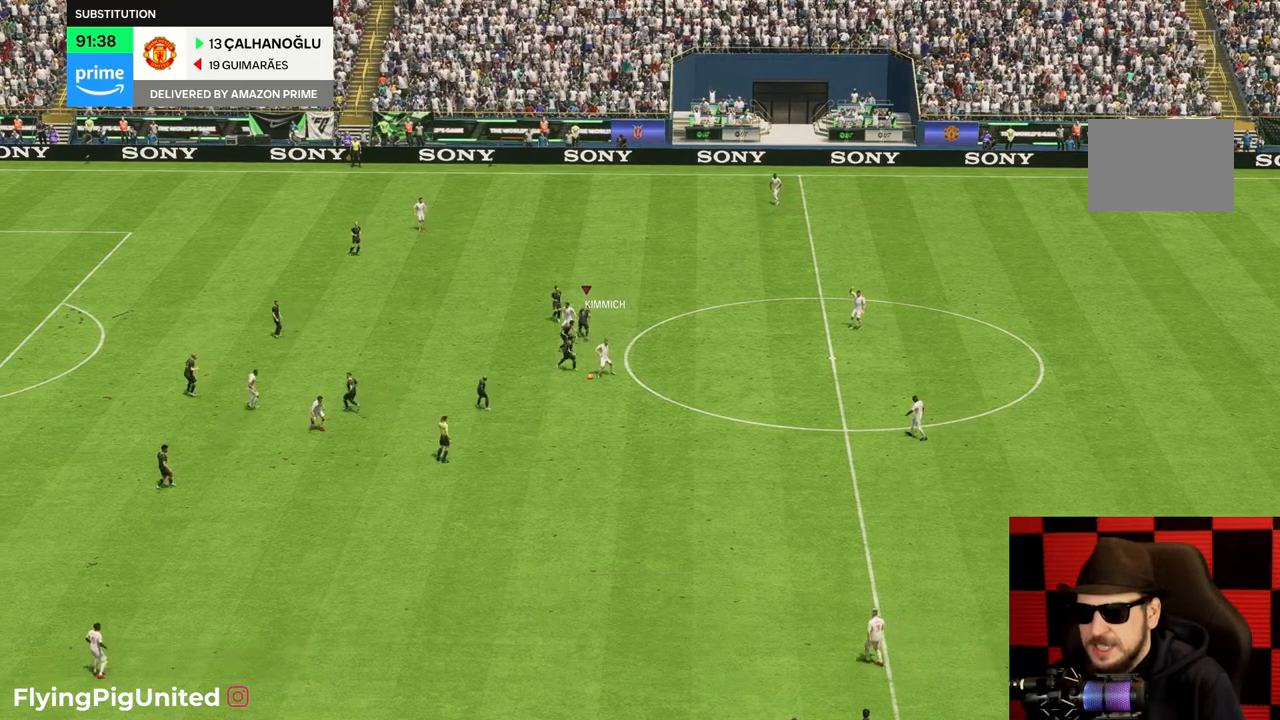
{"buttons": [], "left_stick": "down-right", "right_stick": "center", "events": []}
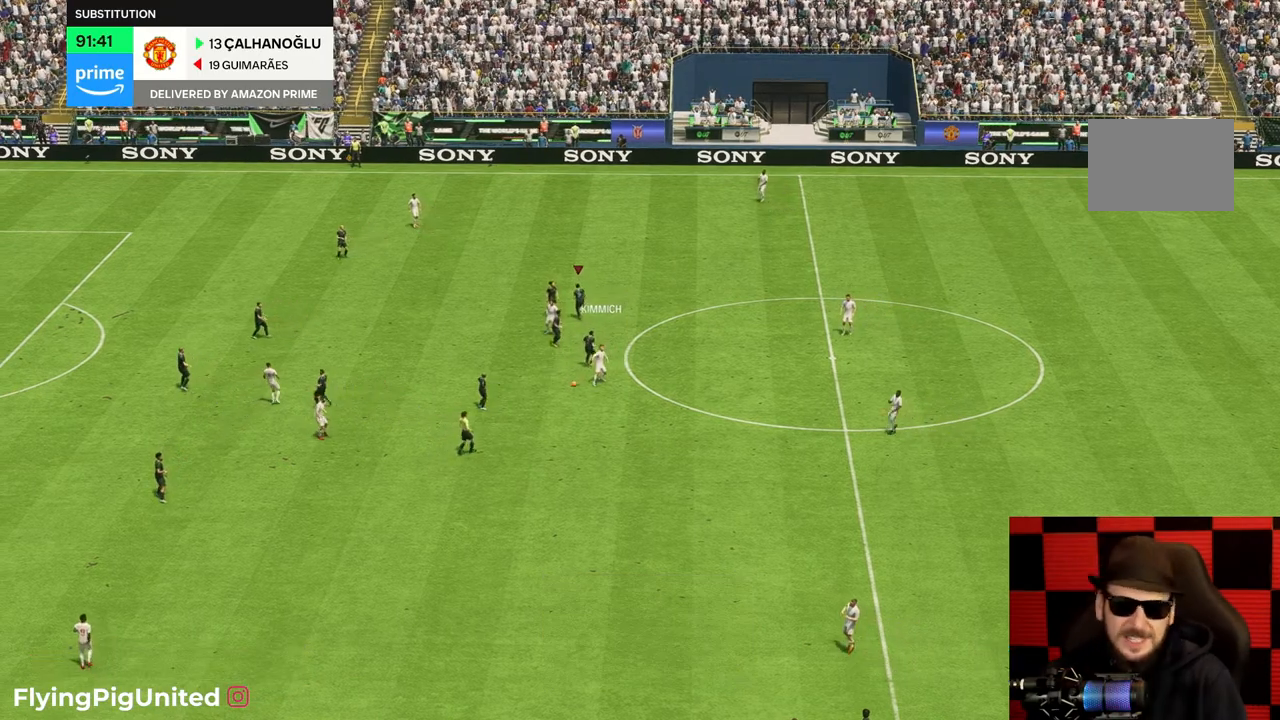
{"buttons": [], "left_stick": "center", "right_stick": "center", "events": [[67, "left_stick", "center"]]}
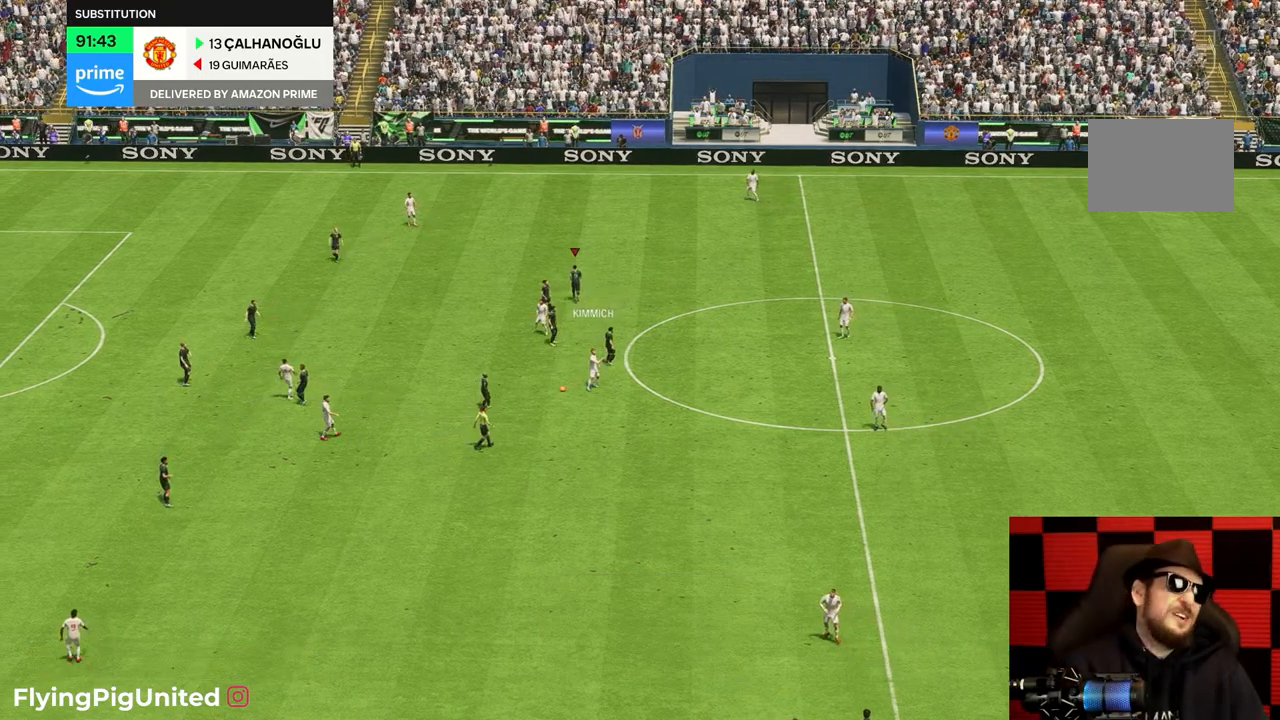
{"buttons": [], "left_stick": "center", "right_stick": "center", "events": []}
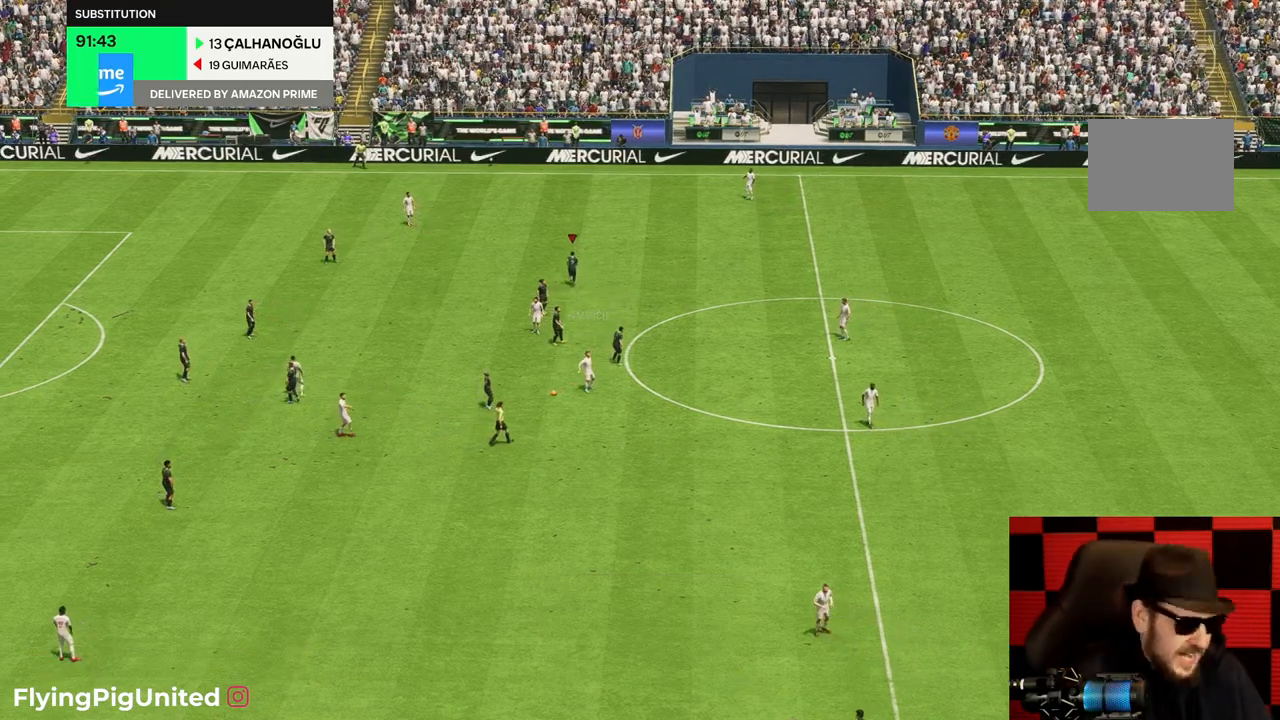
{"buttons": [], "left_stick": "center", "right_stick": "center", "events": []}
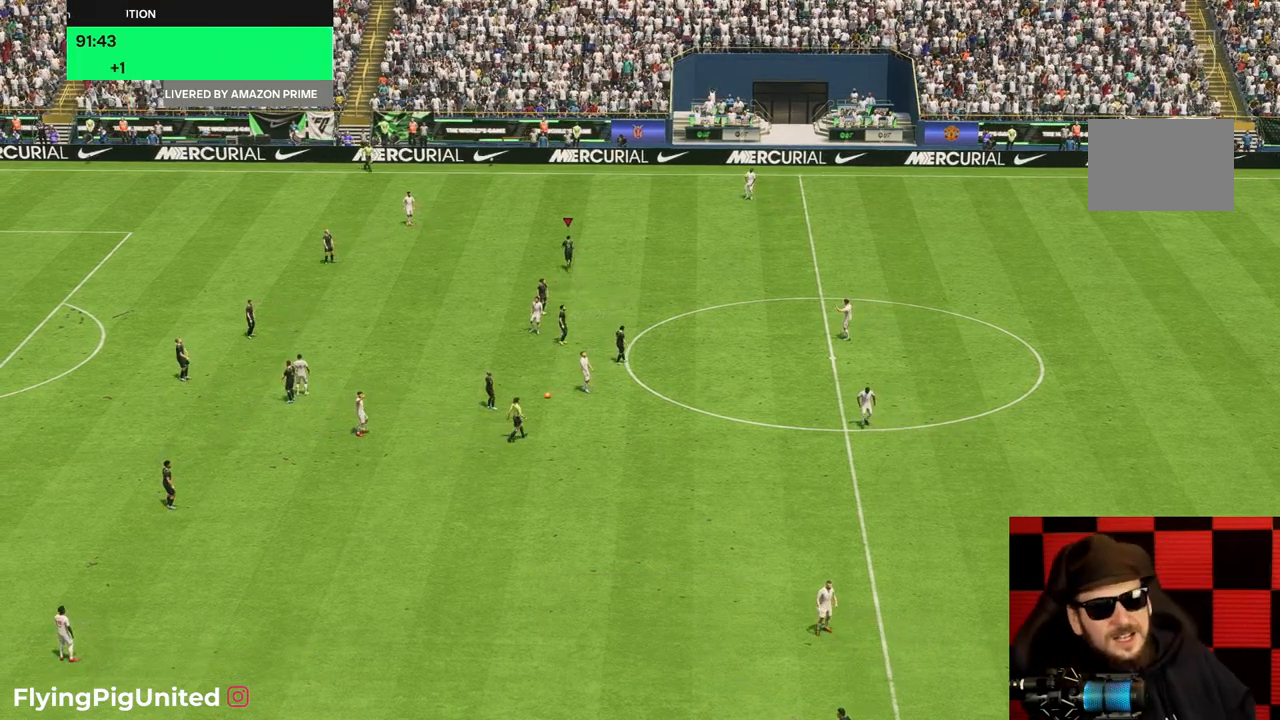
{"buttons": [], "left_stick": "center", "right_stick": "center", "events": []}
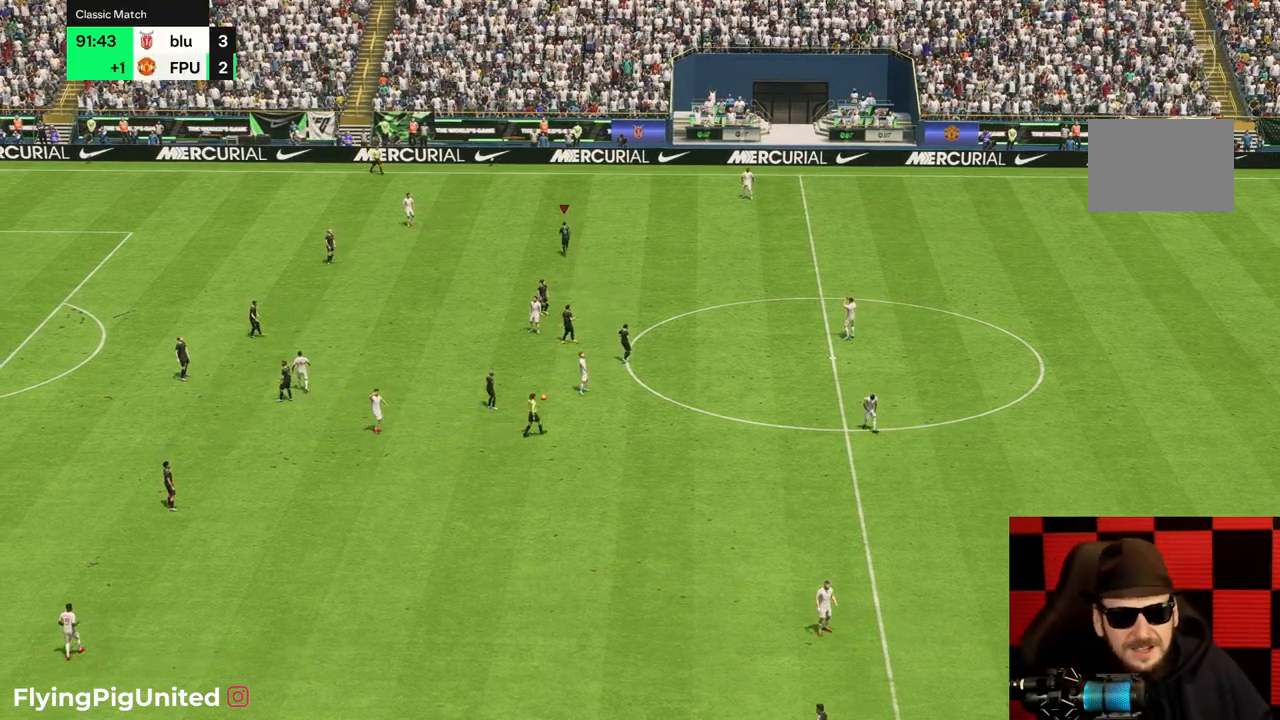
{"buttons": [], "left_stick": "center", "right_stick": "center", "events": []}
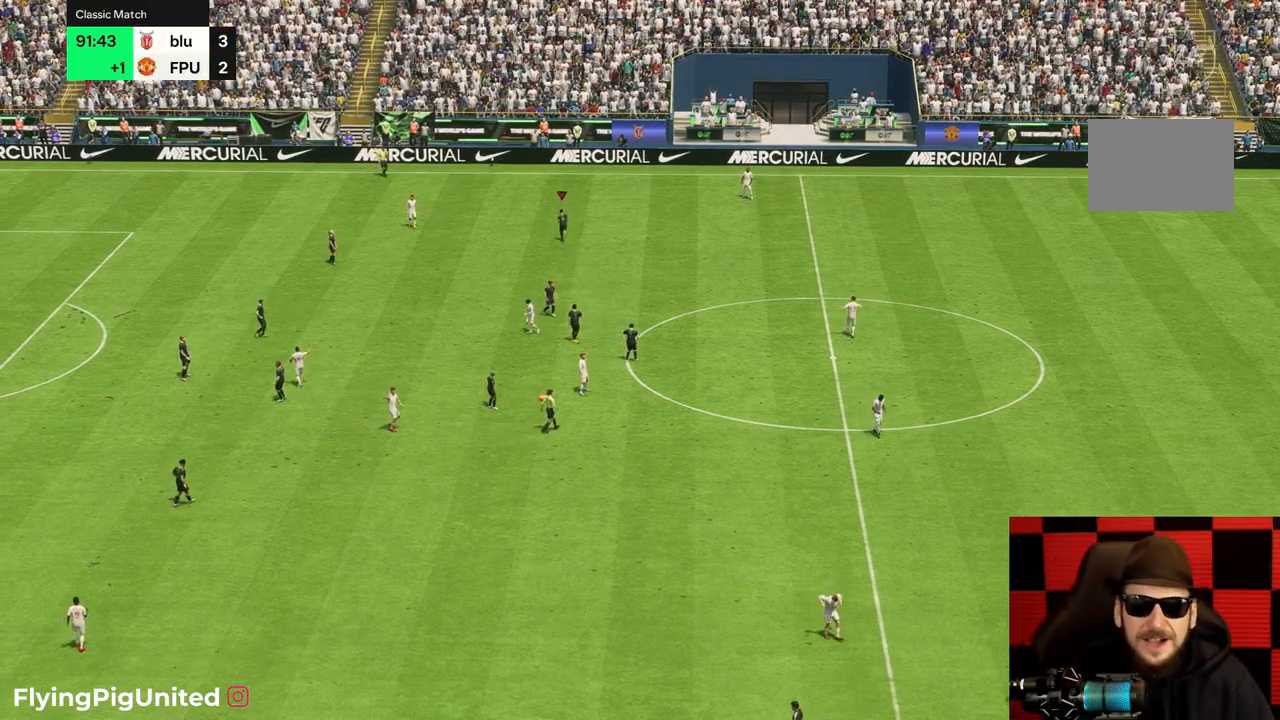
{"buttons": [], "left_stick": "center", "right_stick": "center", "events": []}
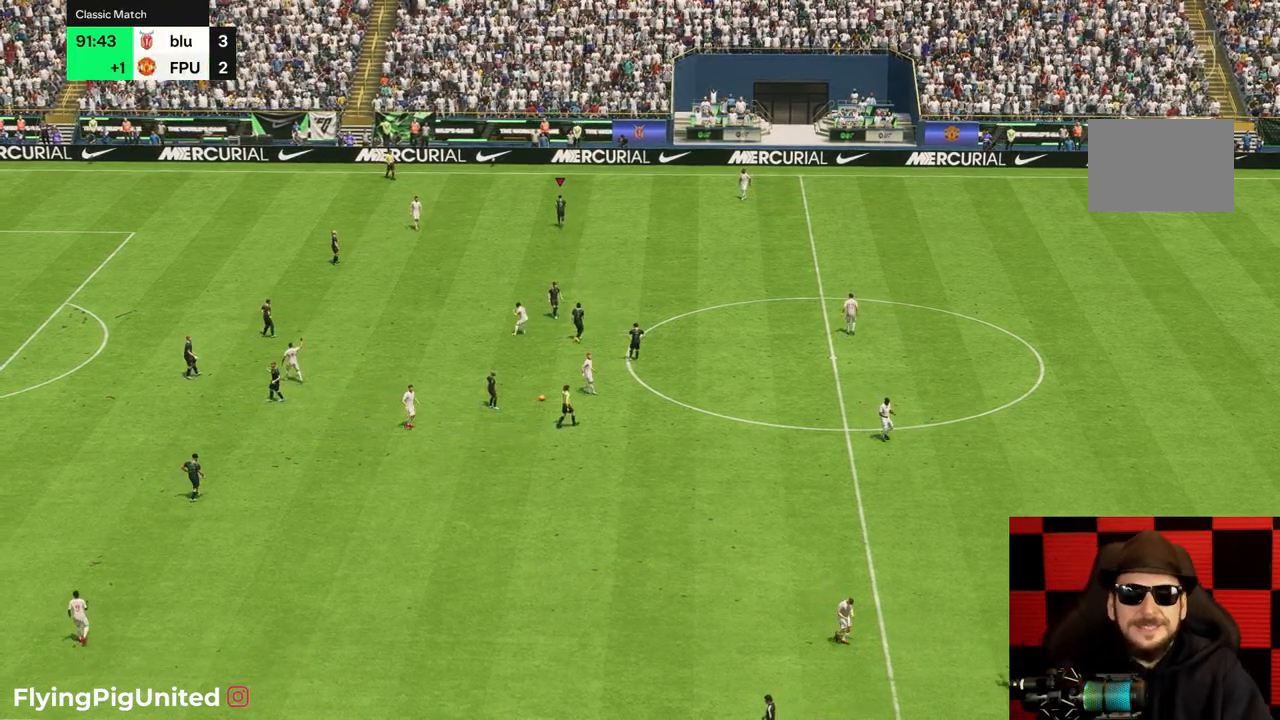
{"buttons": [], "left_stick": "center", "right_stick": "center", "events": []}
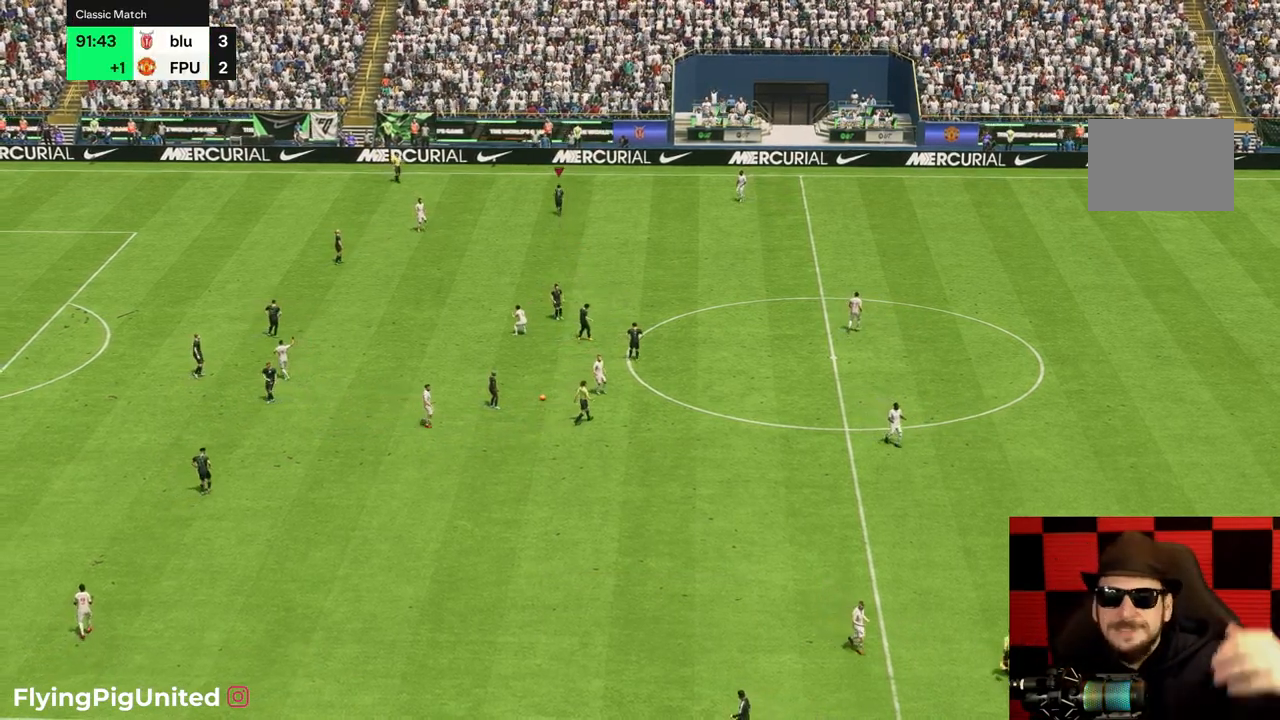
{"buttons": [], "left_stick": "center", "right_stick": "center", "events": []}
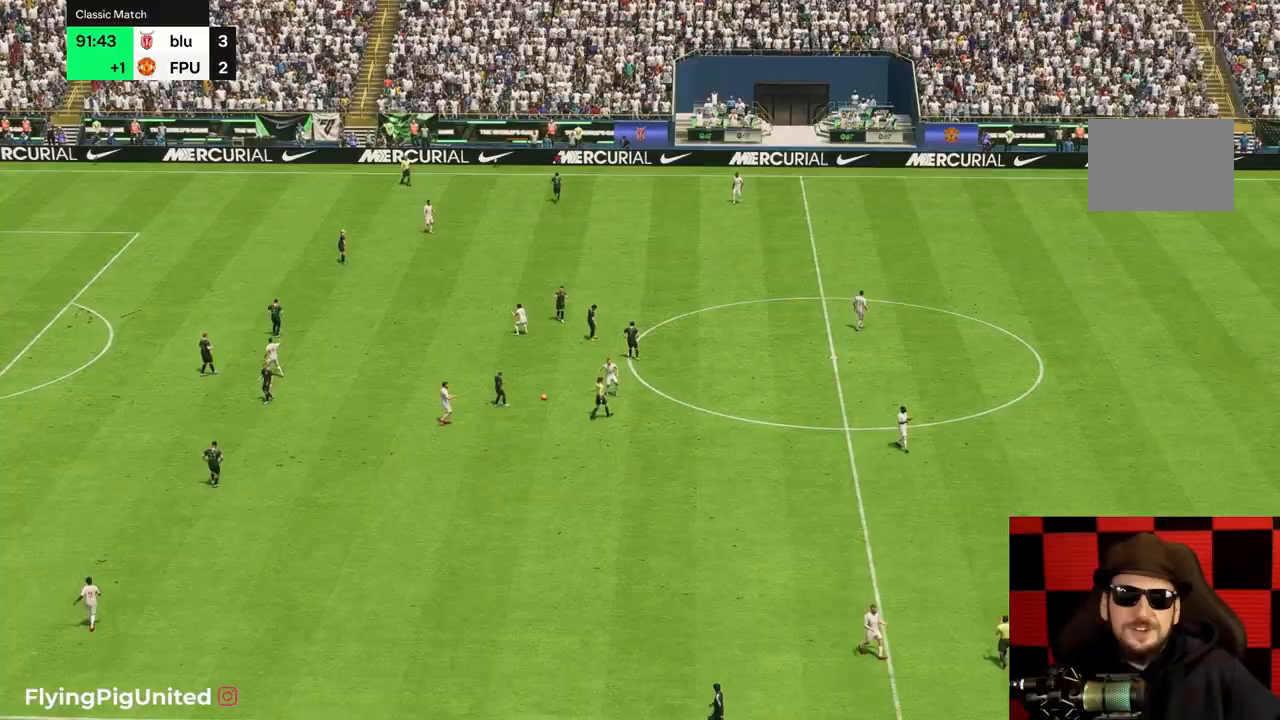
{"buttons": [], "left_stick": "center", "right_stick": "center", "events": []}